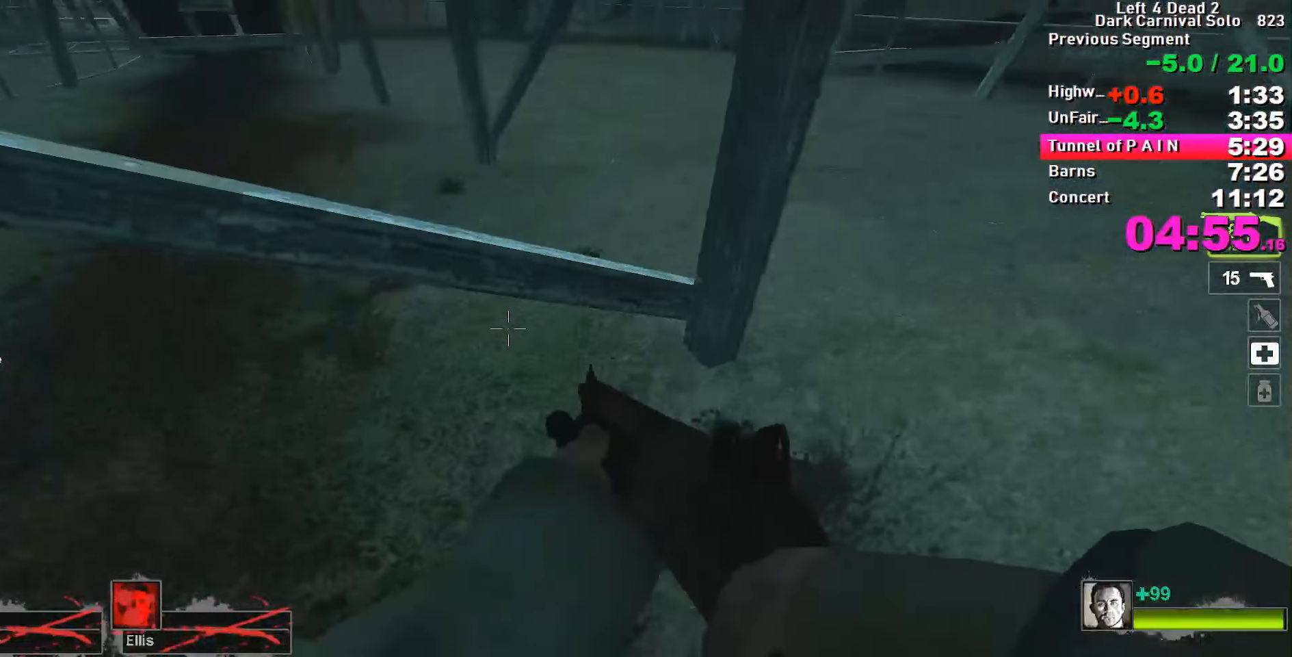
Gameplay with keyboard; each line is a JSON object with the keys held at the frame after it. "events" lists presses ("down") and releases ("up") of "1", "2", "3", "4", "5", "a", "alt", "c", "caps_lock", "ctrl", "d", "e", "f", "g", "q", "r", "s", "shift", "space", "t", "tab", "v", "w", "x" and "z" between this image and that frame as [ms after this image, input, new state], when the widget could be followed in between. No other keys are recorded. Mouse input is not recorded.
{"keys": ["ctrl", "d"], "events": [[150, "space", "down"], [200, "ctrl", "down"], [200, "d", "down"], [200, "space", "up"], [234, "w", "up"]]}
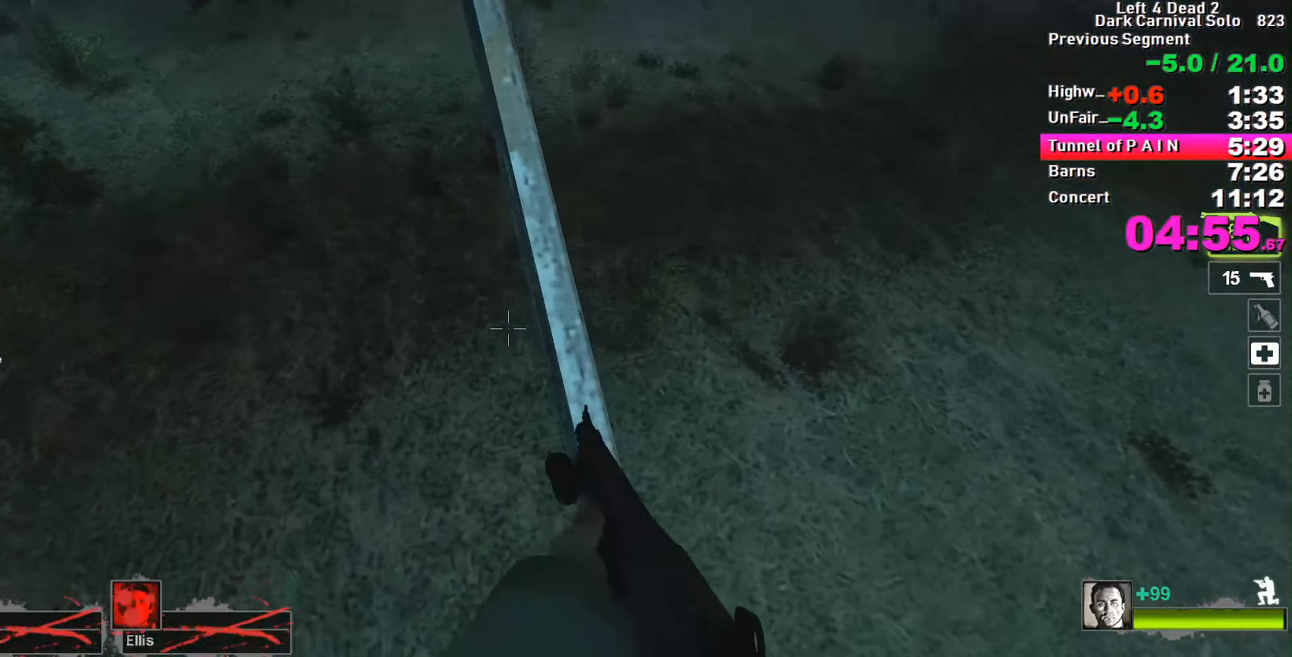
{"keys": ["w"], "events": [[300, "ctrl", "up"], [350, "w", "down"], [400, "d", "up"]]}
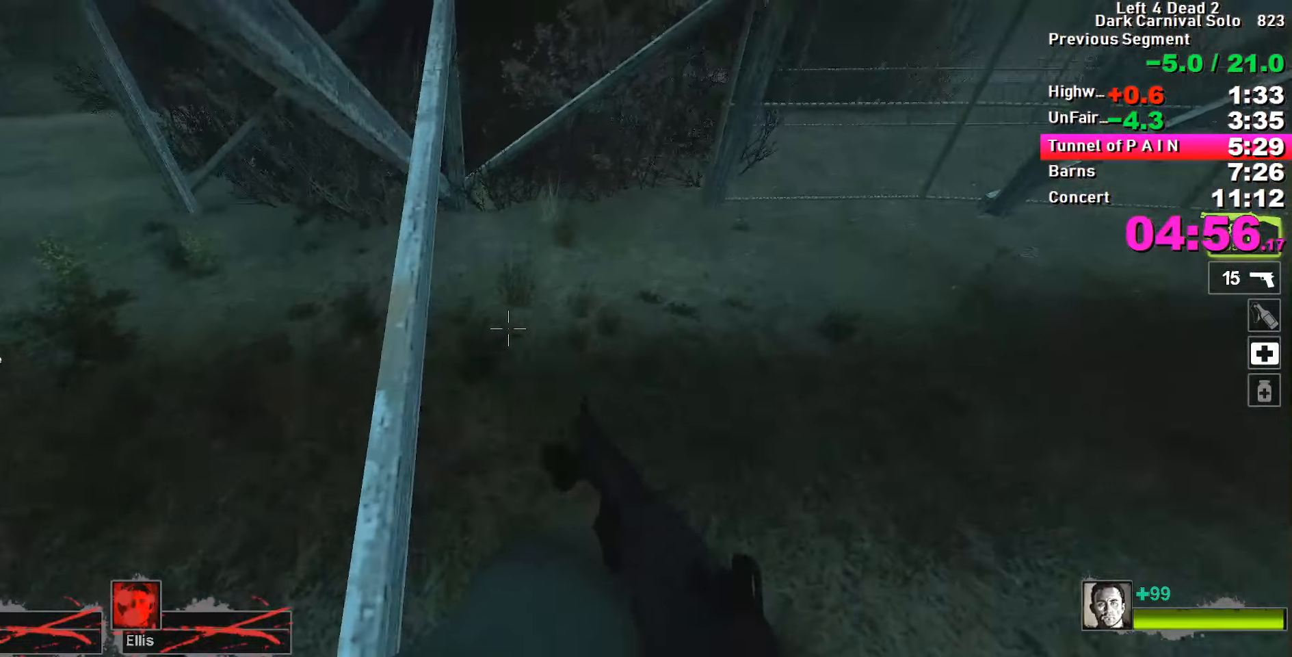
{"keys": ["a", "w"], "events": [[84, "a", "down"], [233, "a", "up"], [466, "a", "down"]]}
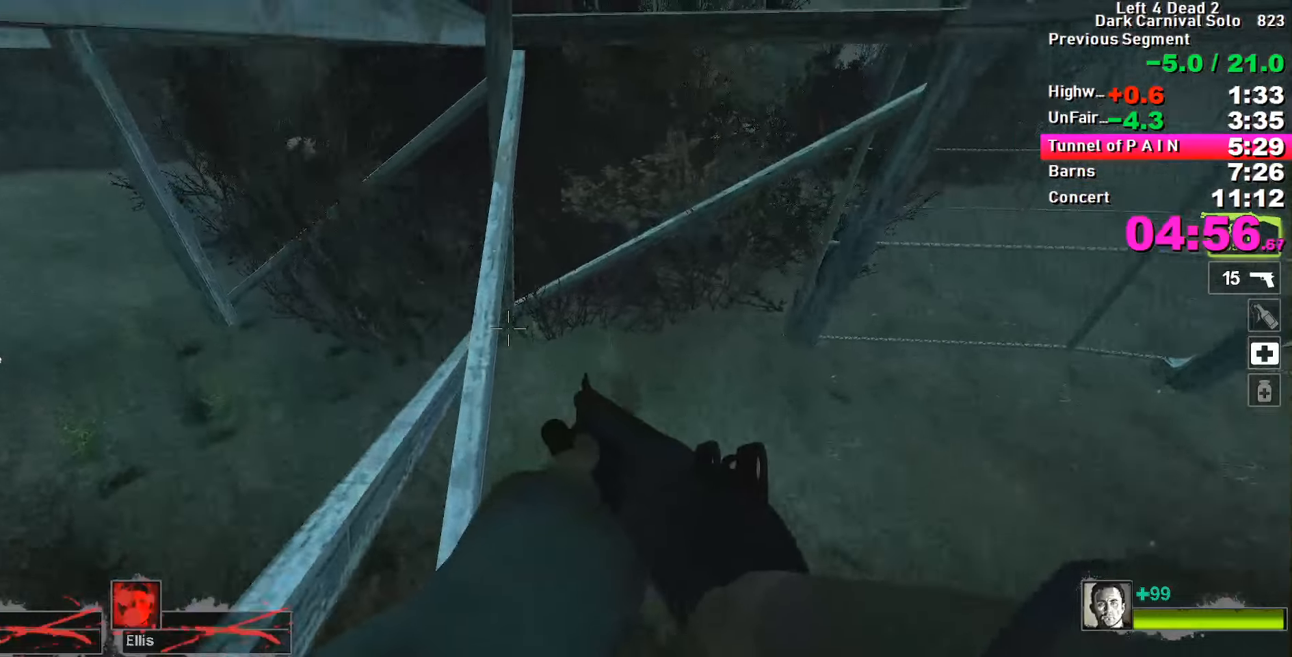
{"keys": ["ctrl", "w"], "events": [[66, "a", "up"], [200, "a", "down"], [433, "a", "up"], [433, "space", "down"], [483, "ctrl", "down"], [483, "space", "up"]]}
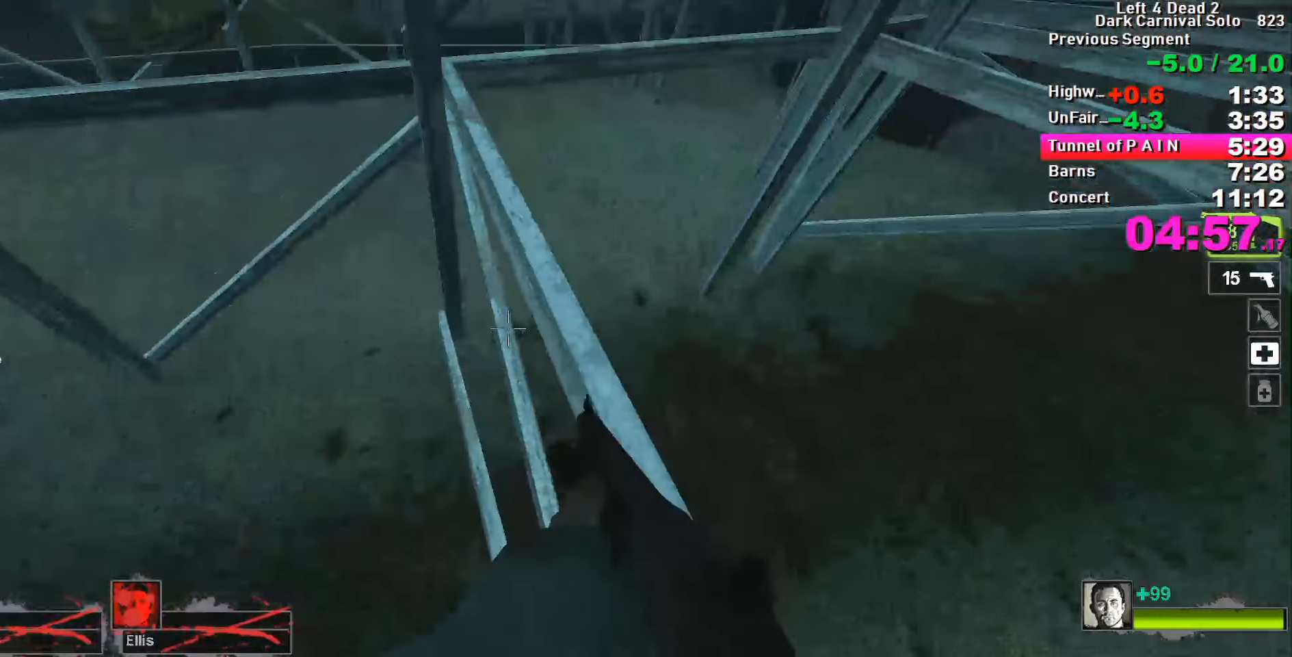
{"keys": ["w"], "events": [[66, "d", "down"], [166, "w", "up"], [266, "ctrl", "up"], [266, "d", "up"], [266, "w", "down"]]}
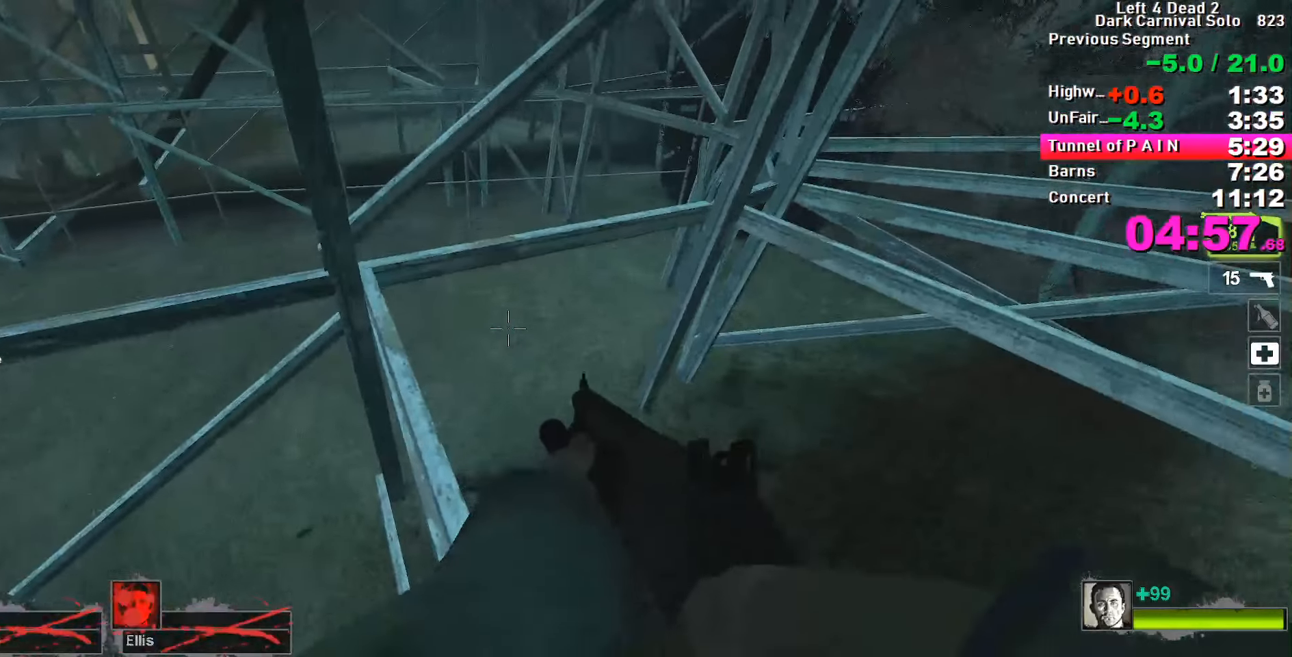
{"keys": ["a", "ctrl"], "events": [[233, "space", "down"], [283, "ctrl", "down"], [283, "space", "up"], [383, "w", "up"], [466, "a", "down"]]}
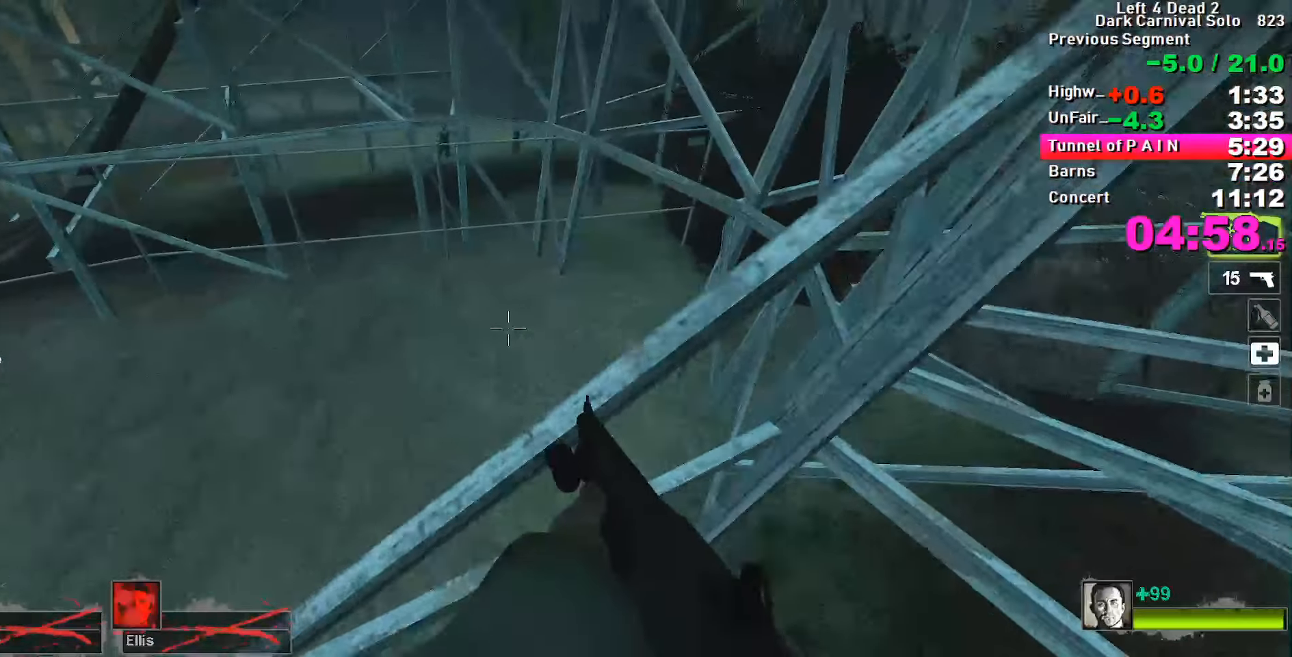
{"keys": ["a", "shift"], "events": [[66, "a", "up"], [116, "ctrl", "up"], [116, "d", "down"], [166, "d", "up"], [233, "shift", "down"], [283, "a", "down"]]}
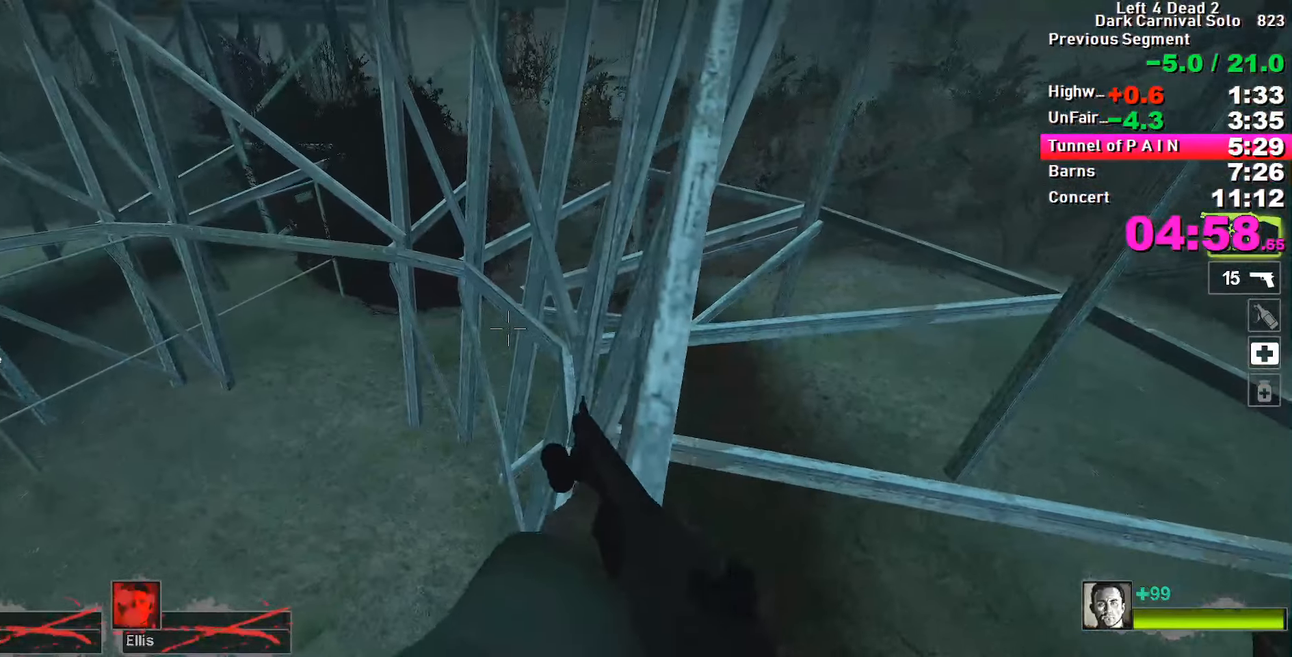
{"keys": ["d", "shift", "w"], "events": [[116, "w", "down"], [166, "a", "up"], [216, "d", "down"], [350, "d", "up"], [500, "d", "down"]]}
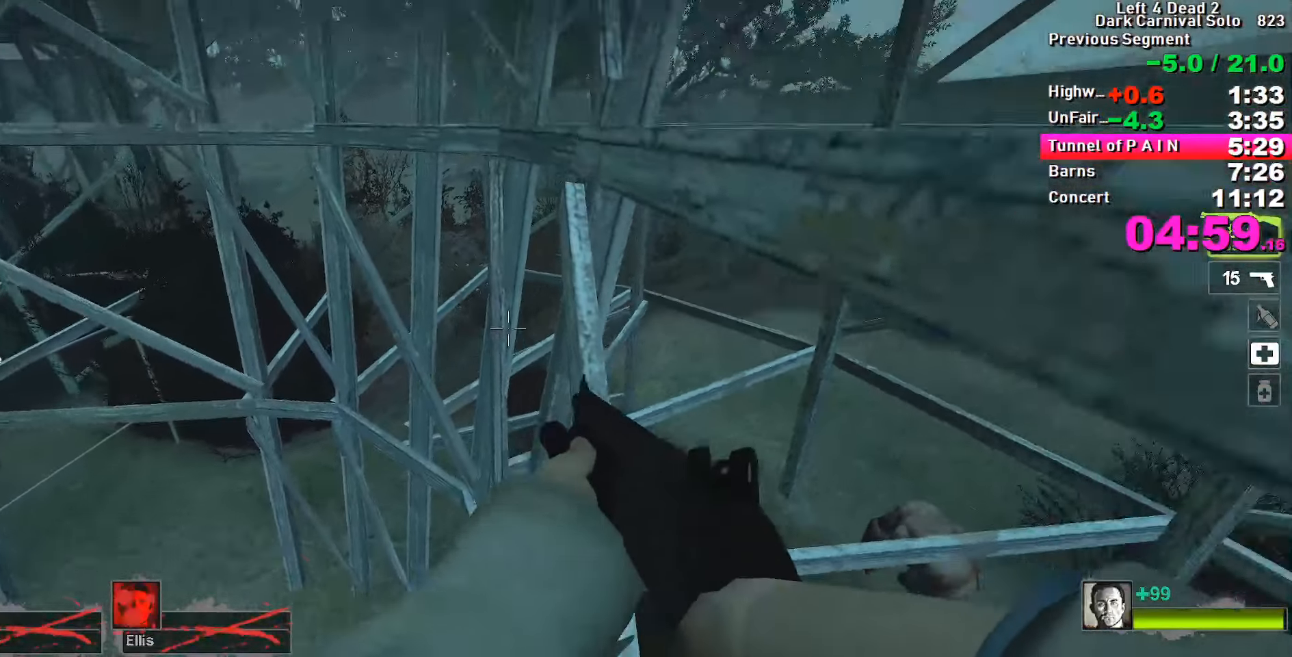
{"keys": ["w"], "events": [[50, "d", "up"], [283, "shift", "up"], [283, "space", "down"], [316, "space", "up"], [366, "a", "down"], [366, "ctrl", "down"], [416, "a", "up"], [450, "ctrl", "up"]]}
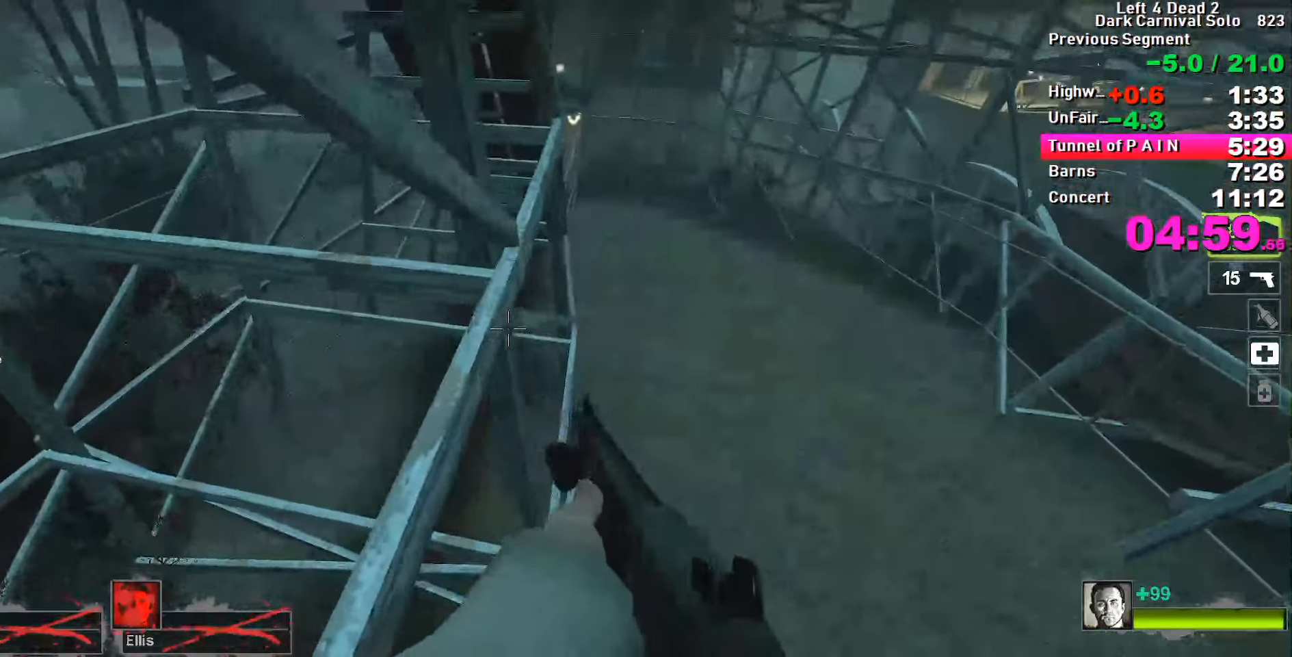
{"keys": ["shift", "w"], "events": [[100, "shift", "down"], [200, "a", "down"], [250, "a", "up"], [333, "a", "down"], [483, "a", "up"]]}
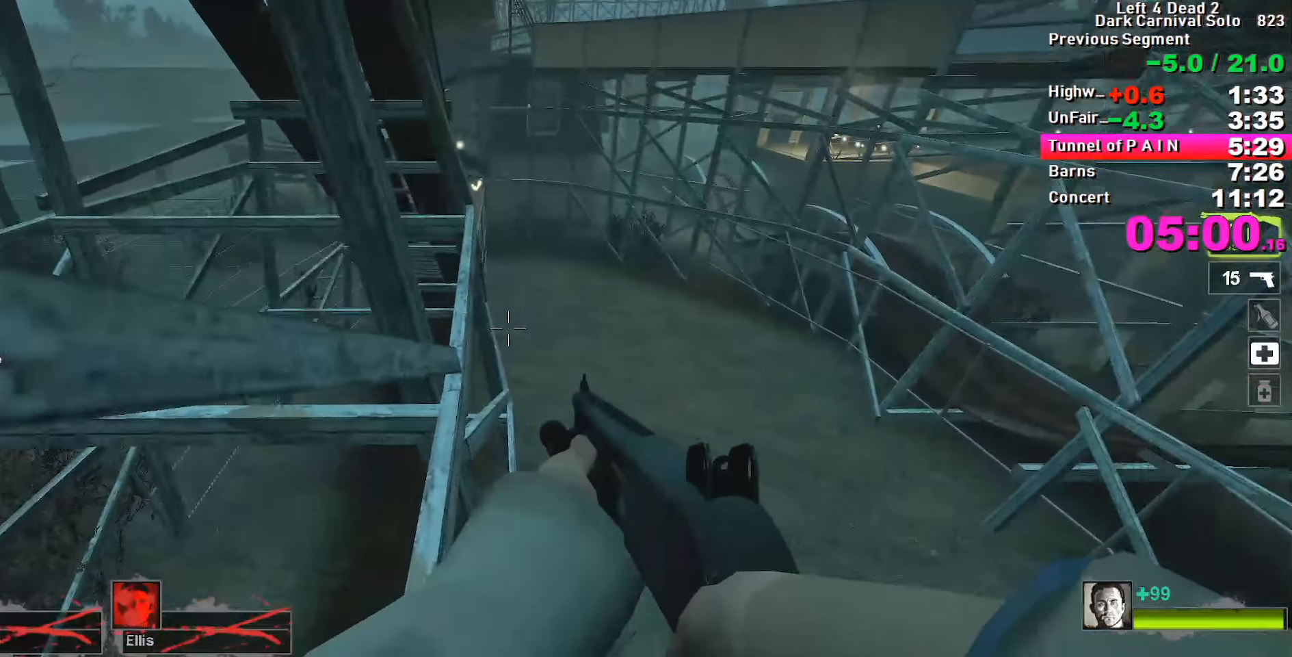
{"keys": ["s"], "events": [[166, "shift", "up"], [166, "space", "down"], [216, "a", "down"], [216, "ctrl", "down"], [216, "space", "up"], [216, "w", "up"], [400, "s", "down"], [450, "ctrl", "up"], [500, "a", "up"]]}
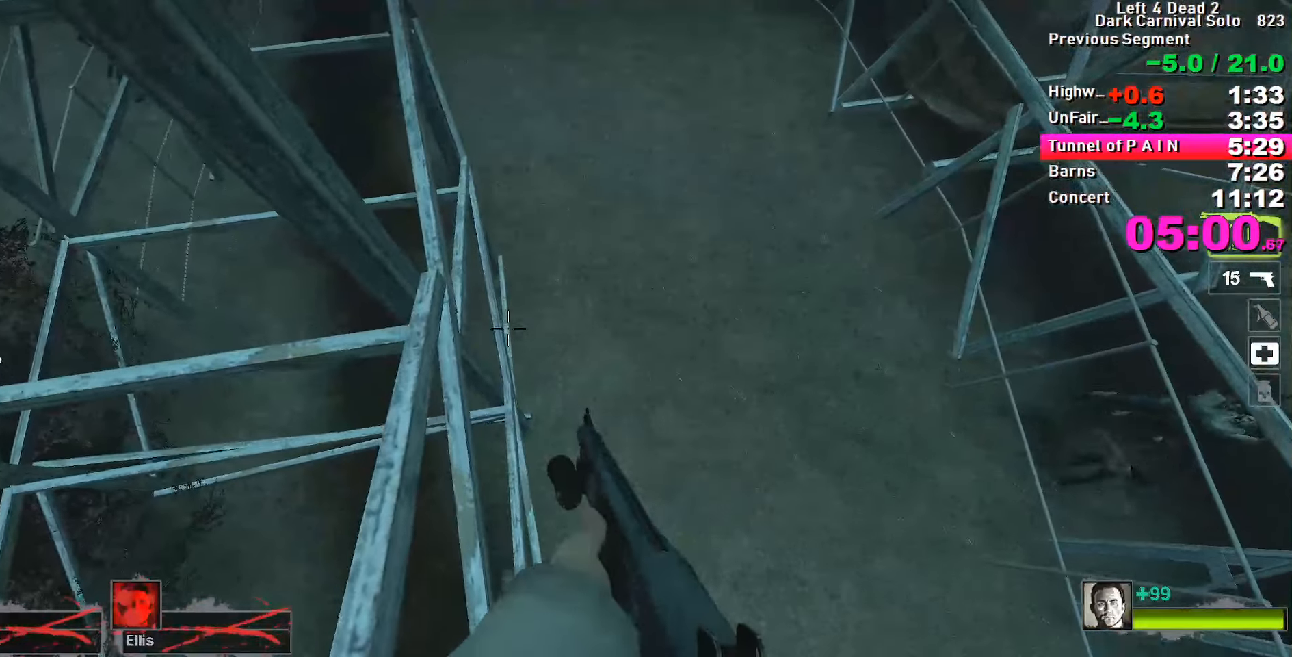
{"keys": ["s", "shift"], "events": [[50, "shift", "down"], [233, "a", "down"], [450, "a", "up"]]}
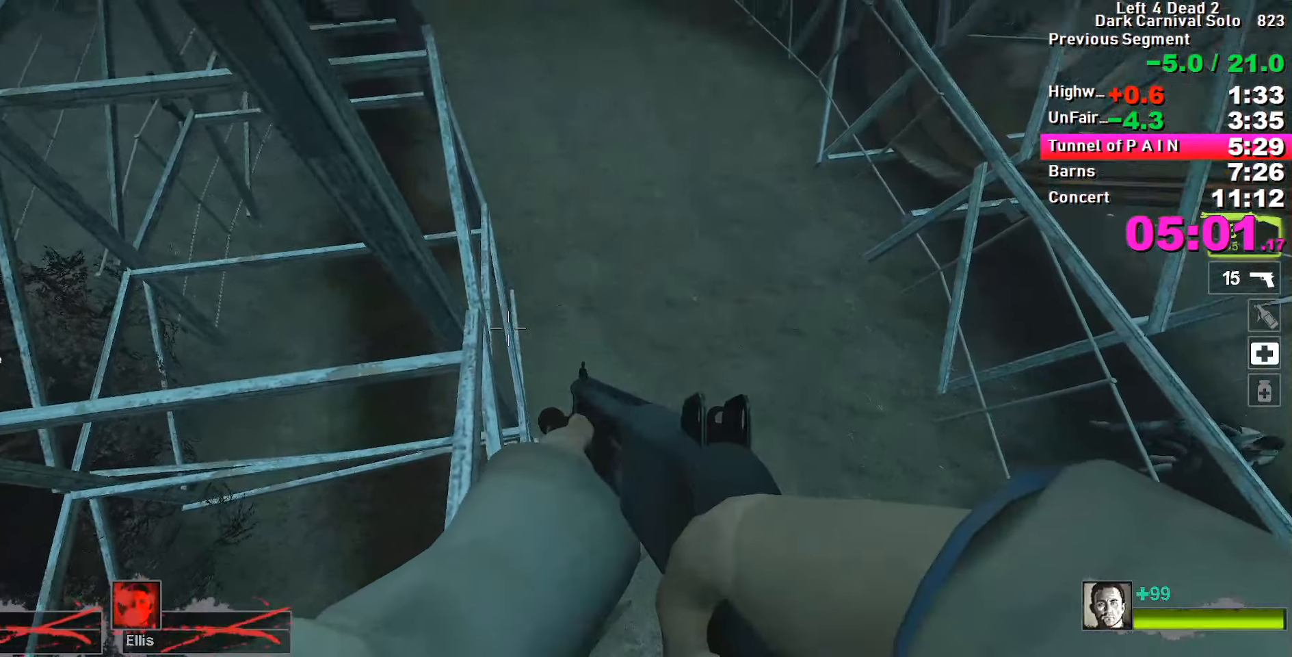
{"keys": ["a", "ctrl"], "events": [[333, "a", "down"], [383, "space", "down"], [433, "s", "up"], [433, "shift", "up"], [483, "ctrl", "down"], [483, "space", "up"]]}
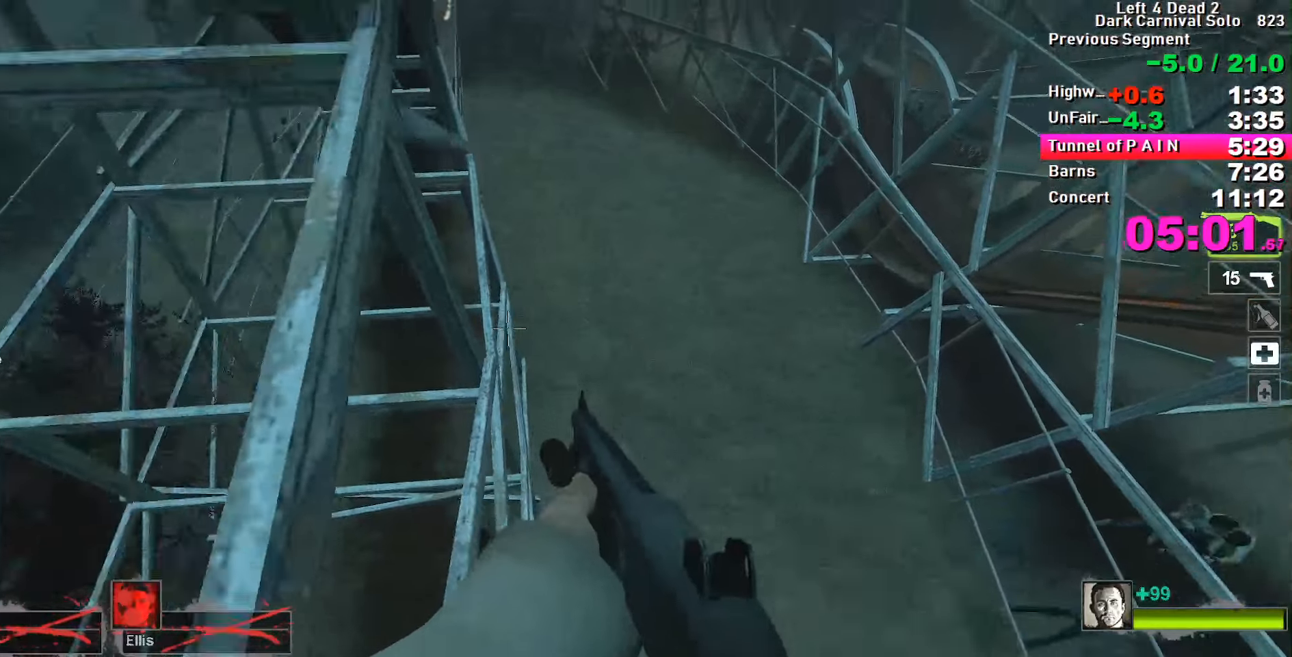
{"keys": ["w"], "events": [[67, "w", "down"], [167, "ctrl", "up"], [217, "a", "up"]]}
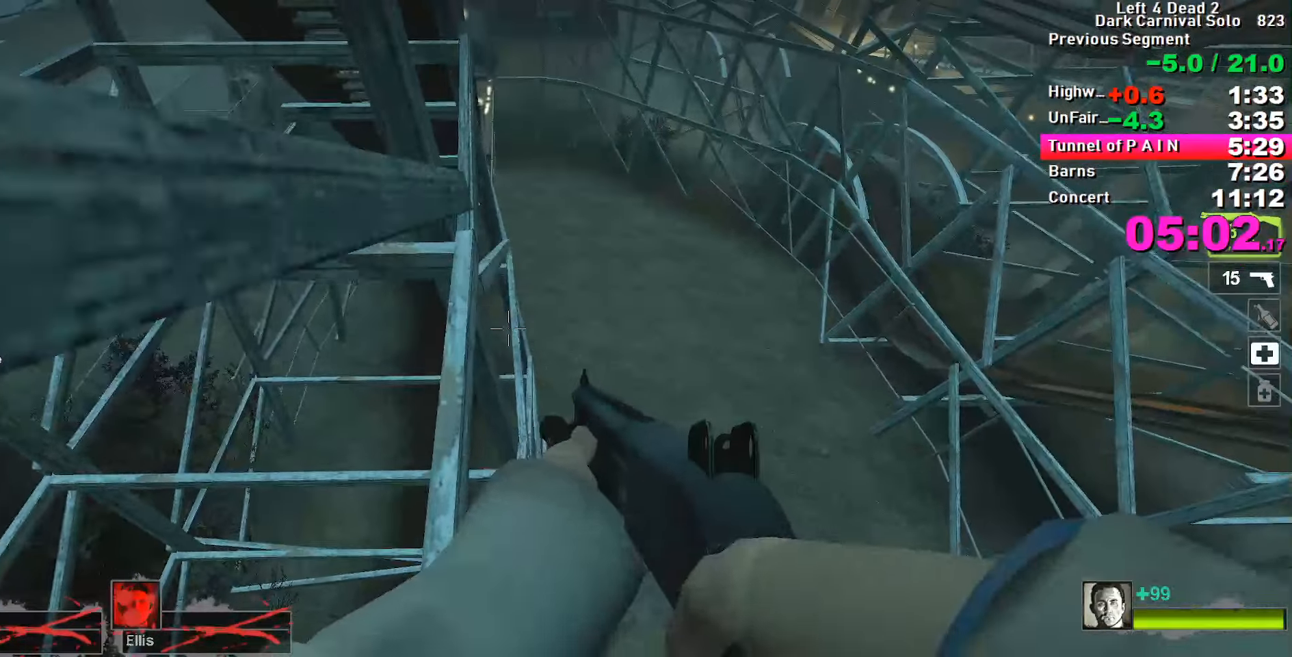
{"keys": ["a"], "events": [[183, "d", "down"], [183, "space", "down"], [183, "w", "up"], [233, "space", "up"], [333, "a", "down"], [333, "d", "up"]]}
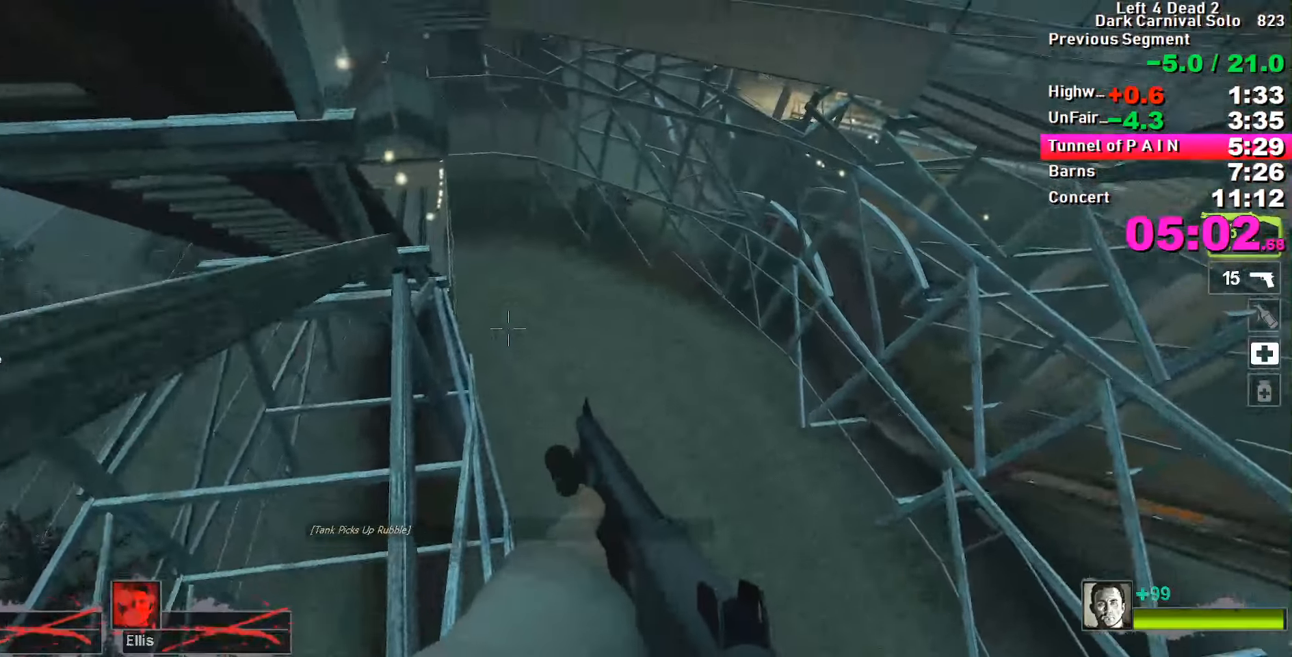
{"keys": ["a"], "events": [[250, "a", "up"], [250, "w", "down"], [350, "a", "down"], [350, "space", "down"], [350, "w", "up"], [383, "space", "up"]]}
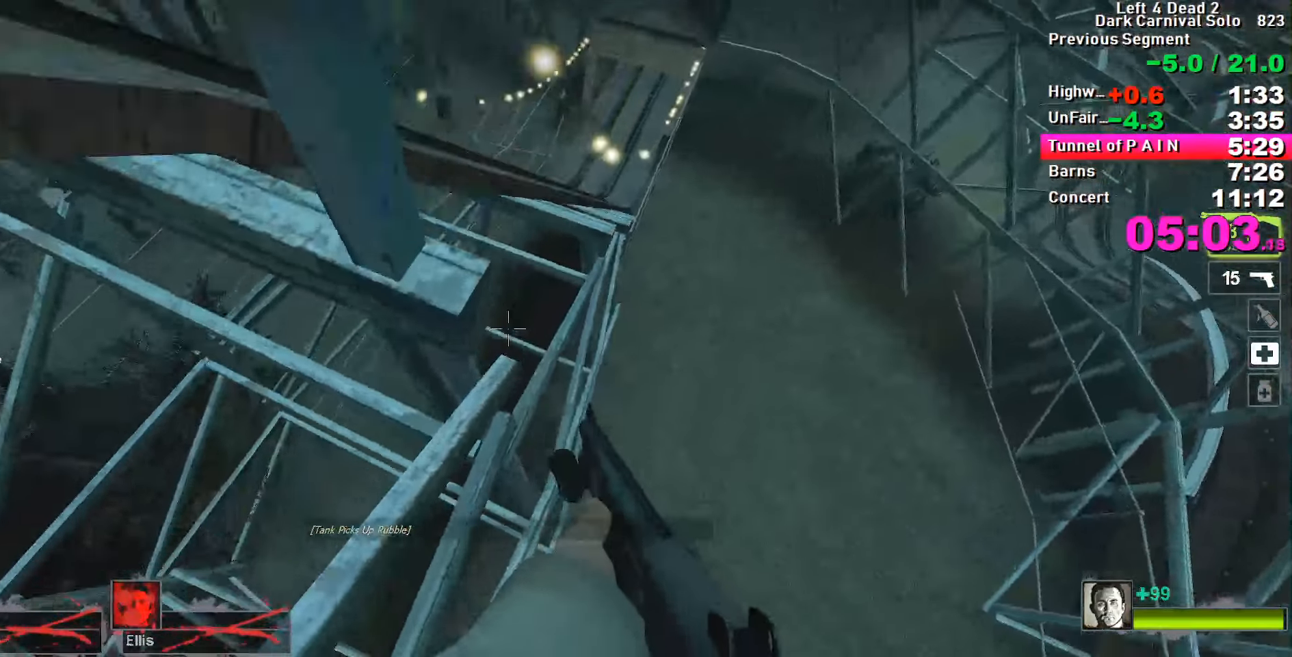
{"keys": ["w"], "events": [[183, "w", "down"], [233, "a", "up"], [317, "space", "down"], [367, "space", "up"], [450, "space", "down"], [500, "space", "up"]]}
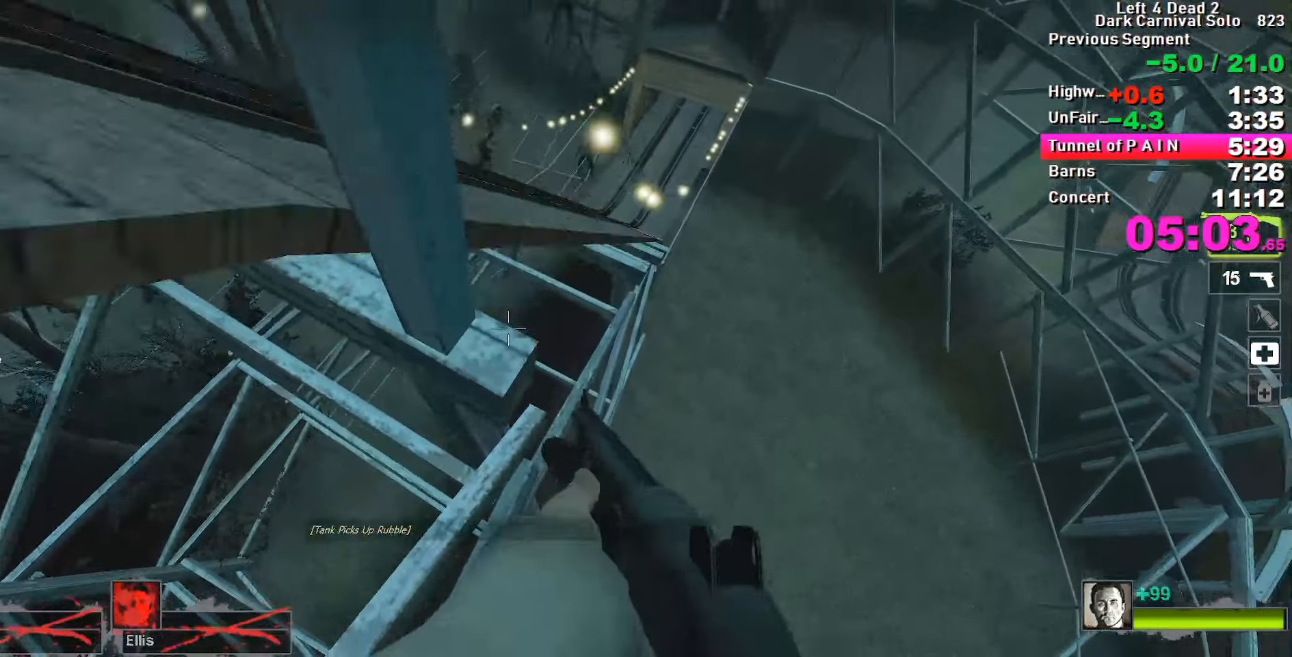
{"keys": ["w"], "events": []}
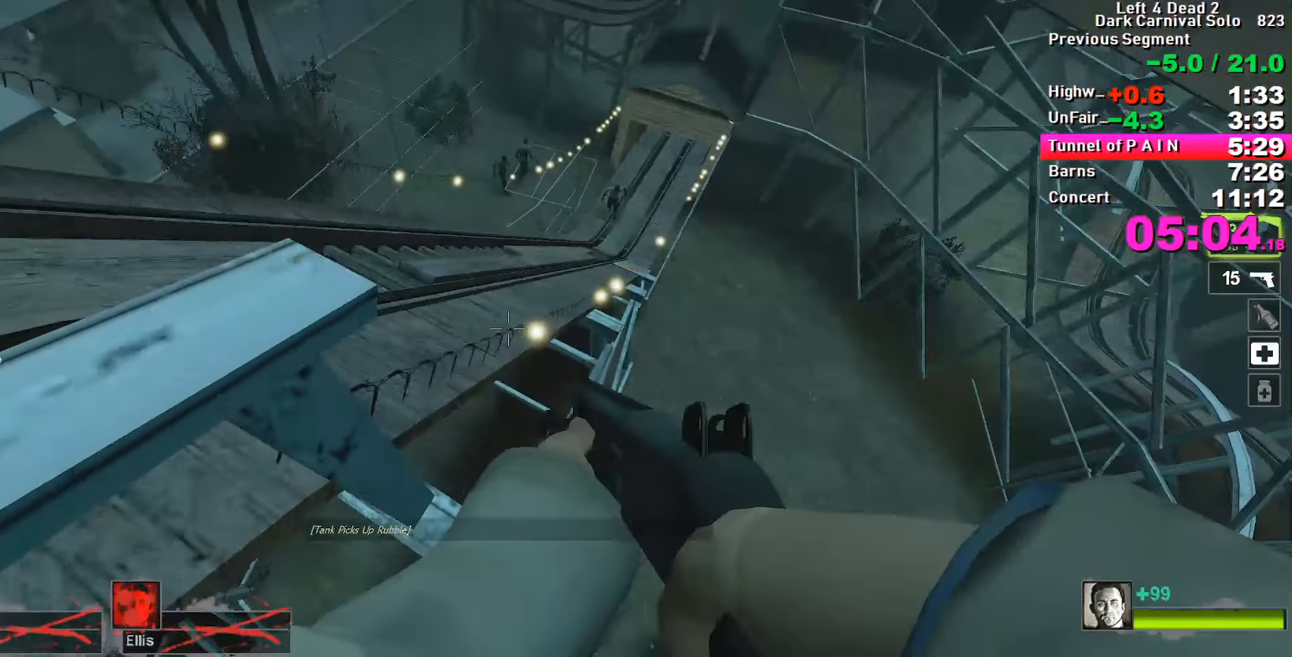
{"keys": ["a", "w"], "events": [[83, "a", "down"], [167, "a", "up"], [267, "a", "down"]]}
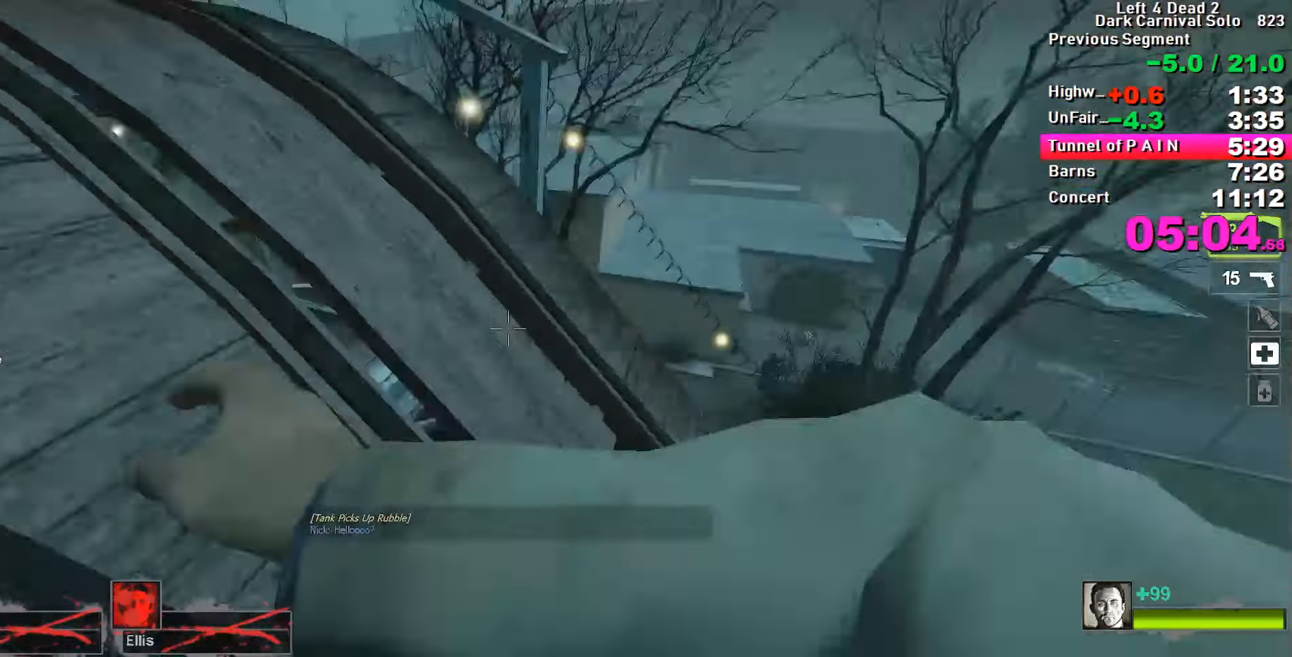
{"keys": ["d", "w"], "events": [[50, "a", "up"], [100, "d", "down"], [233, "d", "up"], [367, "d", "down"]]}
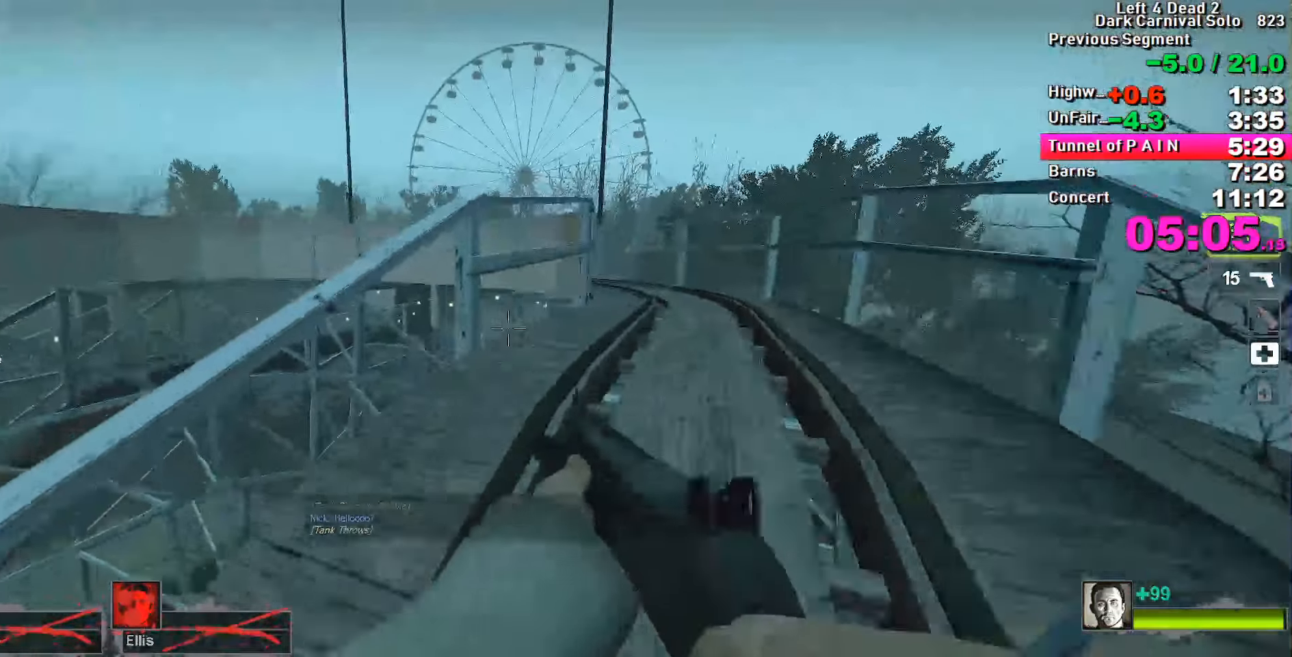
{"keys": ["a", "w"], "events": [[67, "d", "up"], [150, "d", "down"], [233, "d", "up"], [433, "a", "down"]]}
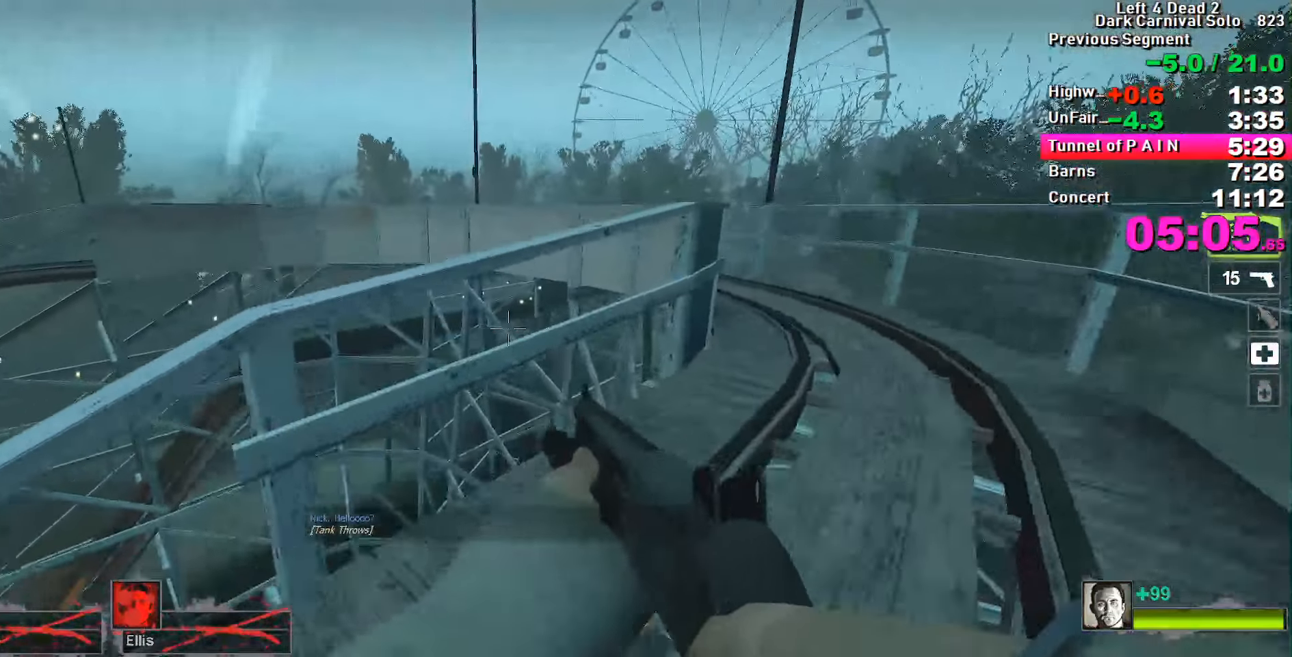
{"keys": ["a", "ctrl"], "events": [[33, "a", "up"], [317, "space", "down"], [350, "a", "down"], [350, "ctrl", "down"], [350, "space", "up"], [400, "w", "up"]]}
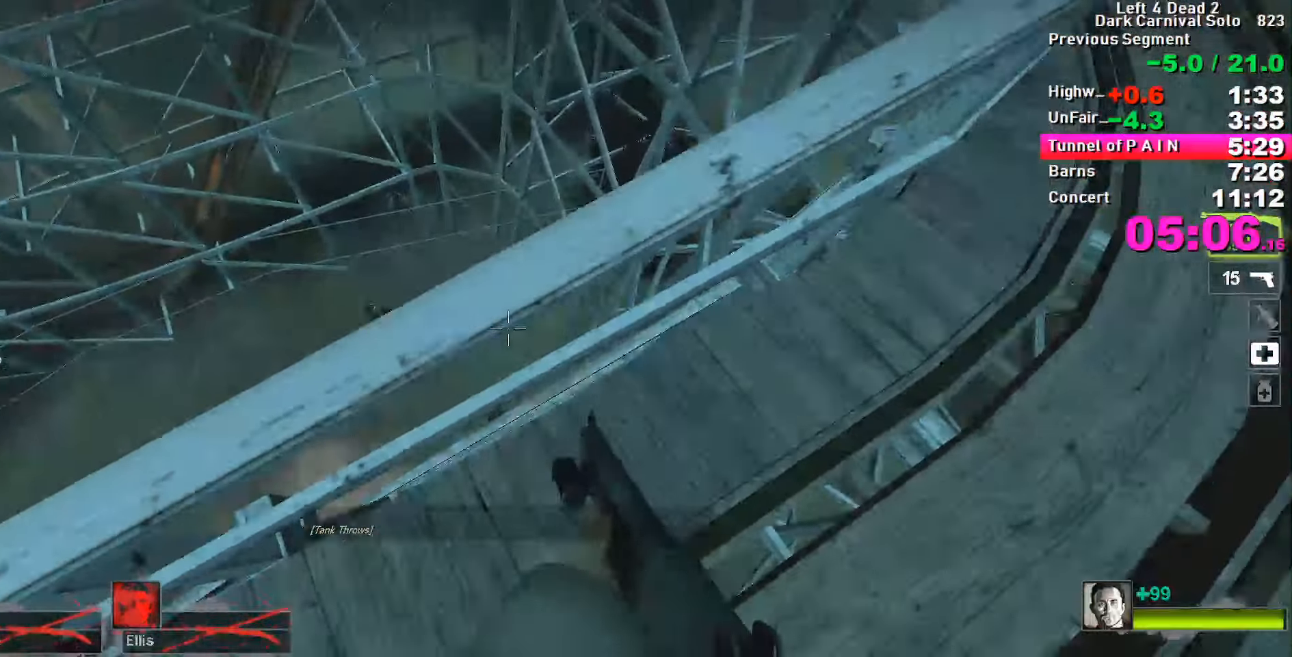
{"keys": ["w"], "events": [[233, "a", "up"], [233, "ctrl", "up"], [233, "w", "down"]]}
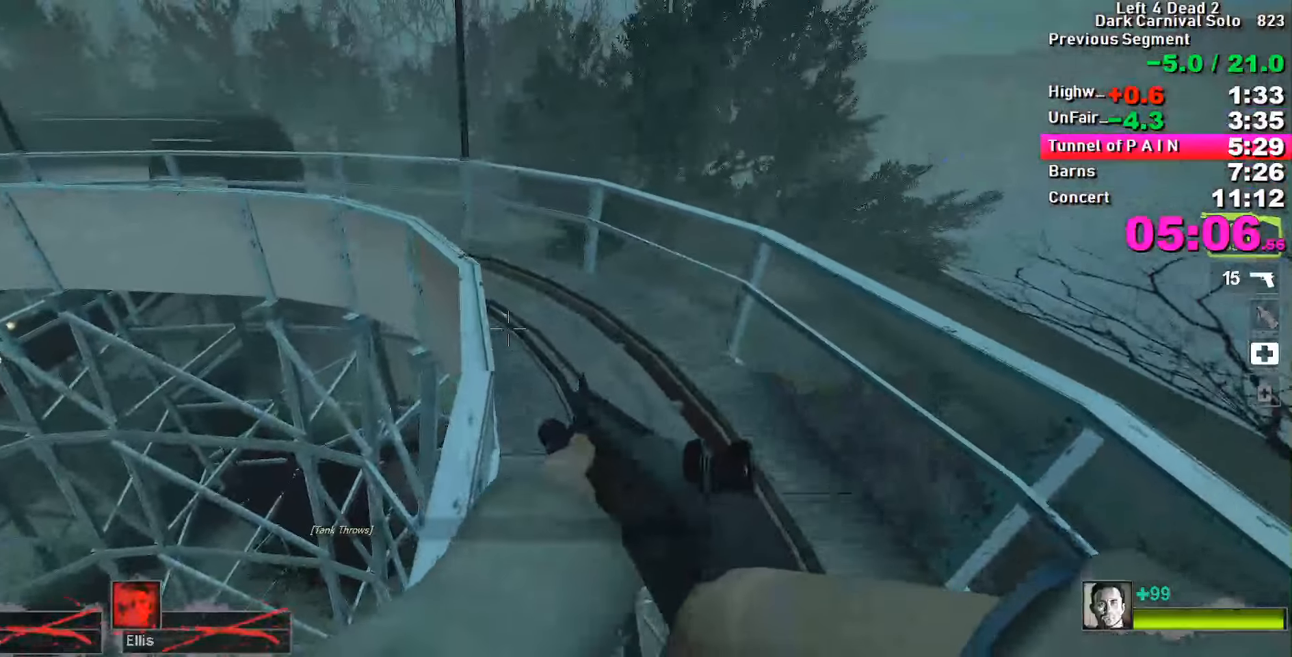
{"keys": ["w"], "events": [[434, "r", "down"], [484, "r", "up"]]}
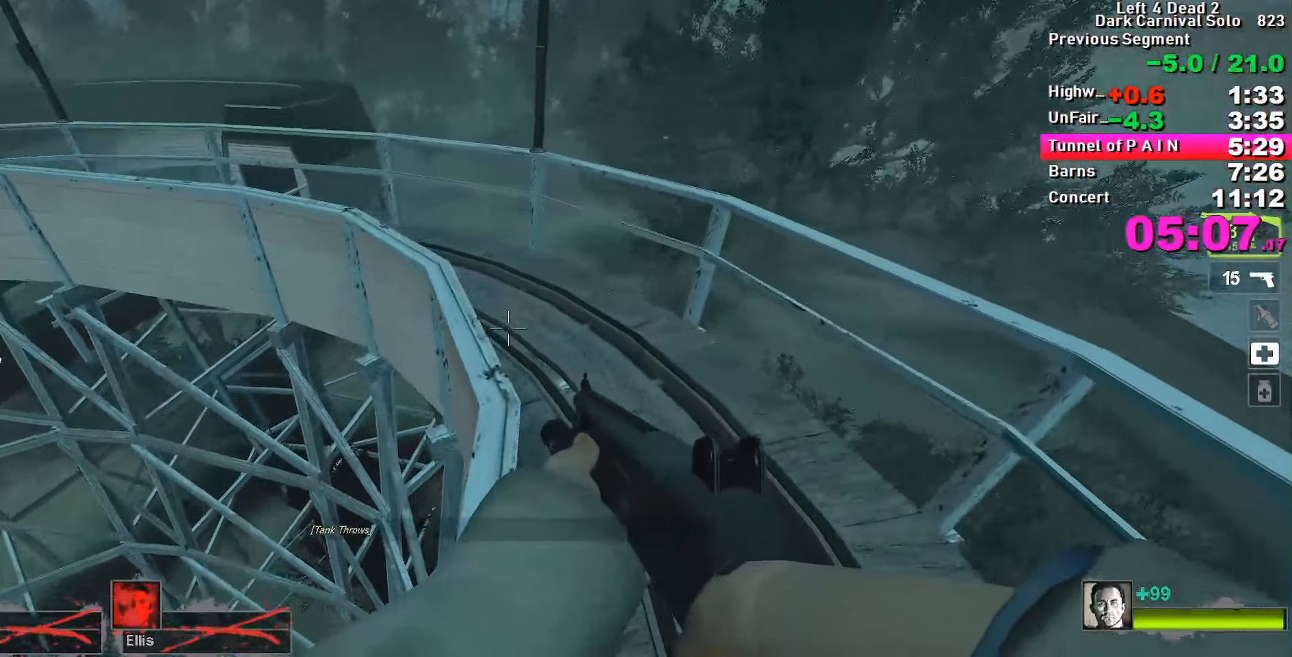
{"keys": ["w"], "events": []}
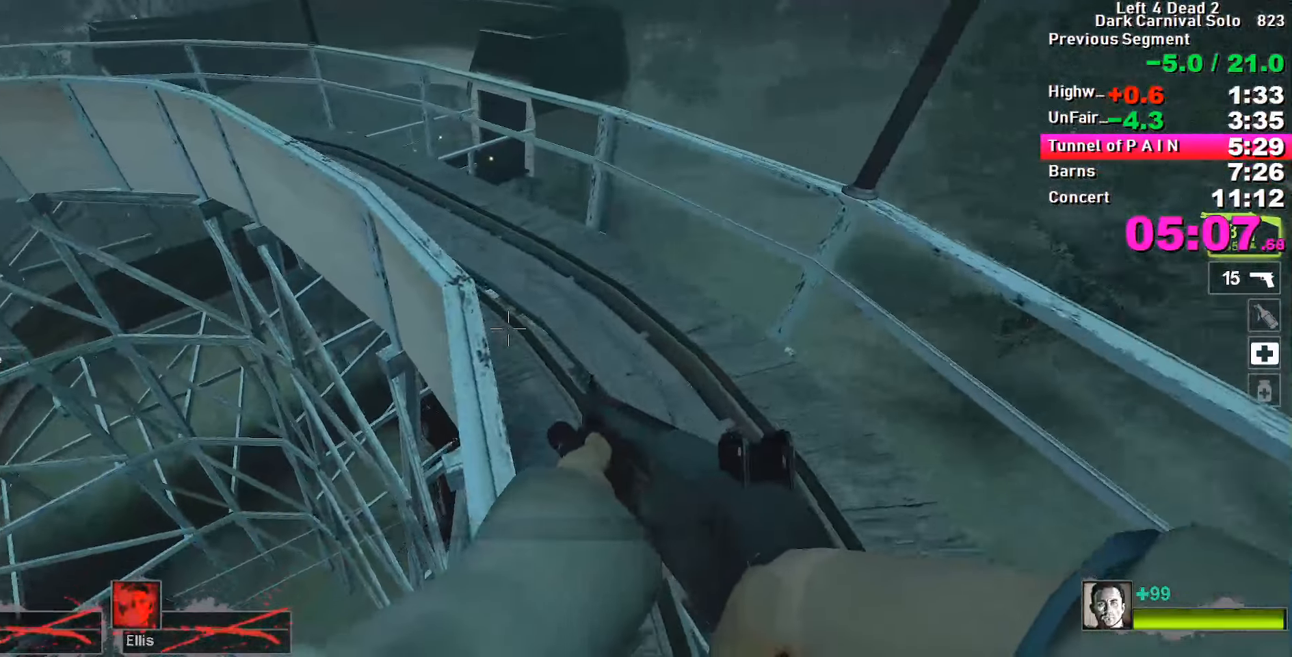
{"keys": ["w"], "events": [[184, "a", "down"], [234, "a", "up"], [417, "a", "down"], [467, "a", "up"]]}
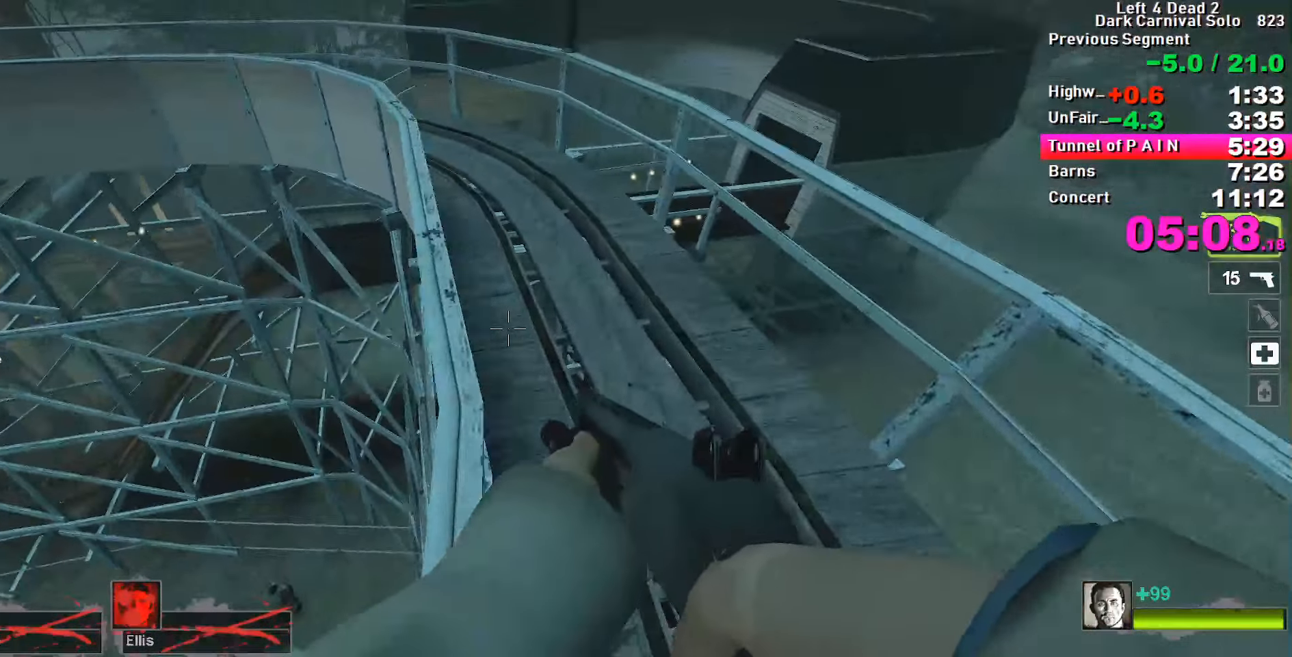
{"keys": ["w"], "events": [[117, "a", "down"], [167, "a", "up"]]}
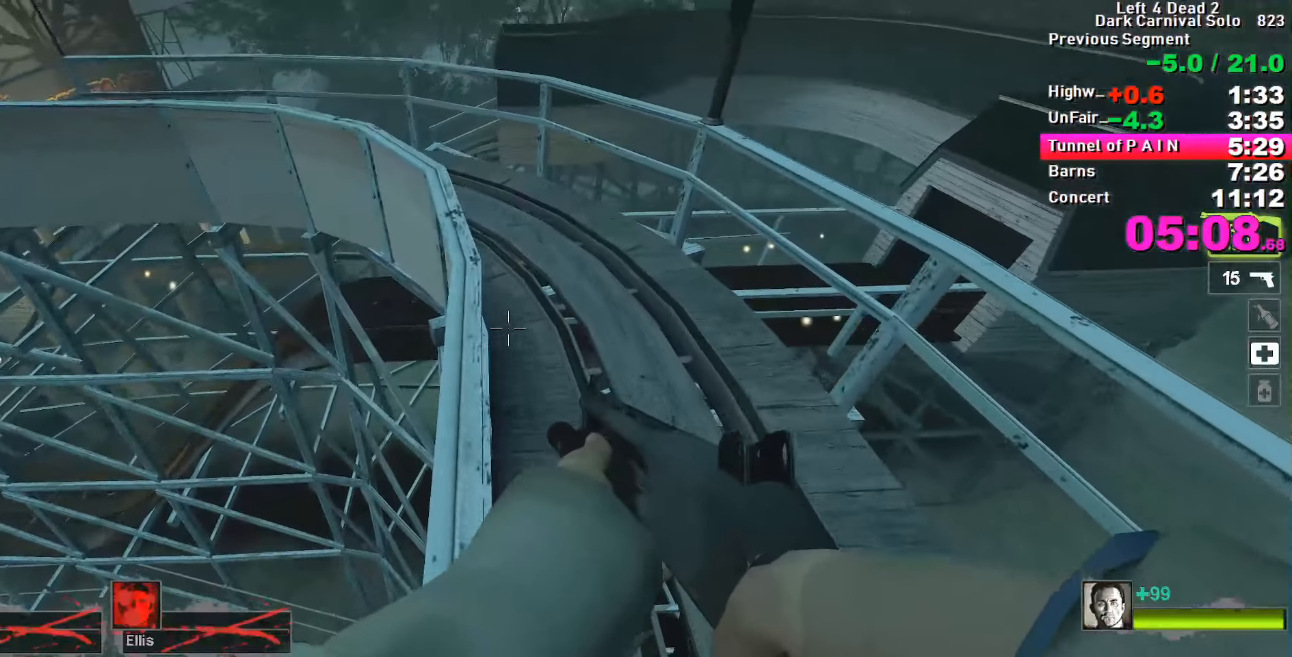
{"keys": ["w"], "events": []}
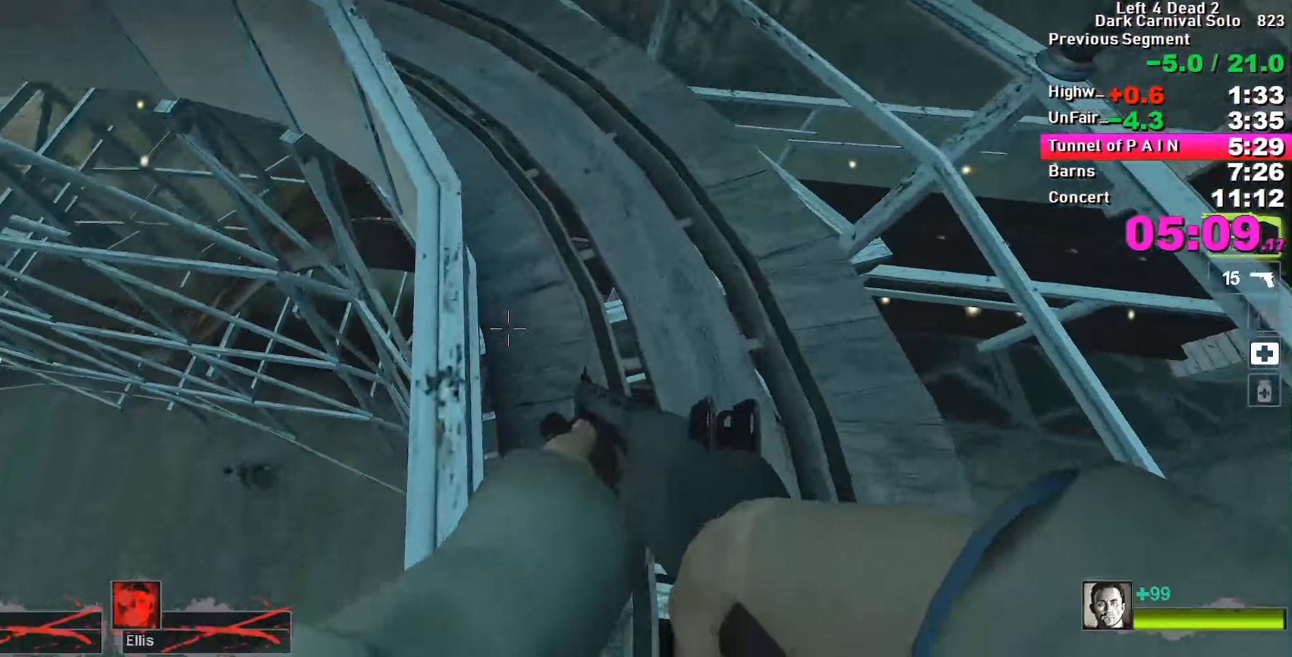
{"keys": ["a", "s"], "events": [[134, "a", "down"], [317, "w", "up"], [467, "s", "down"]]}
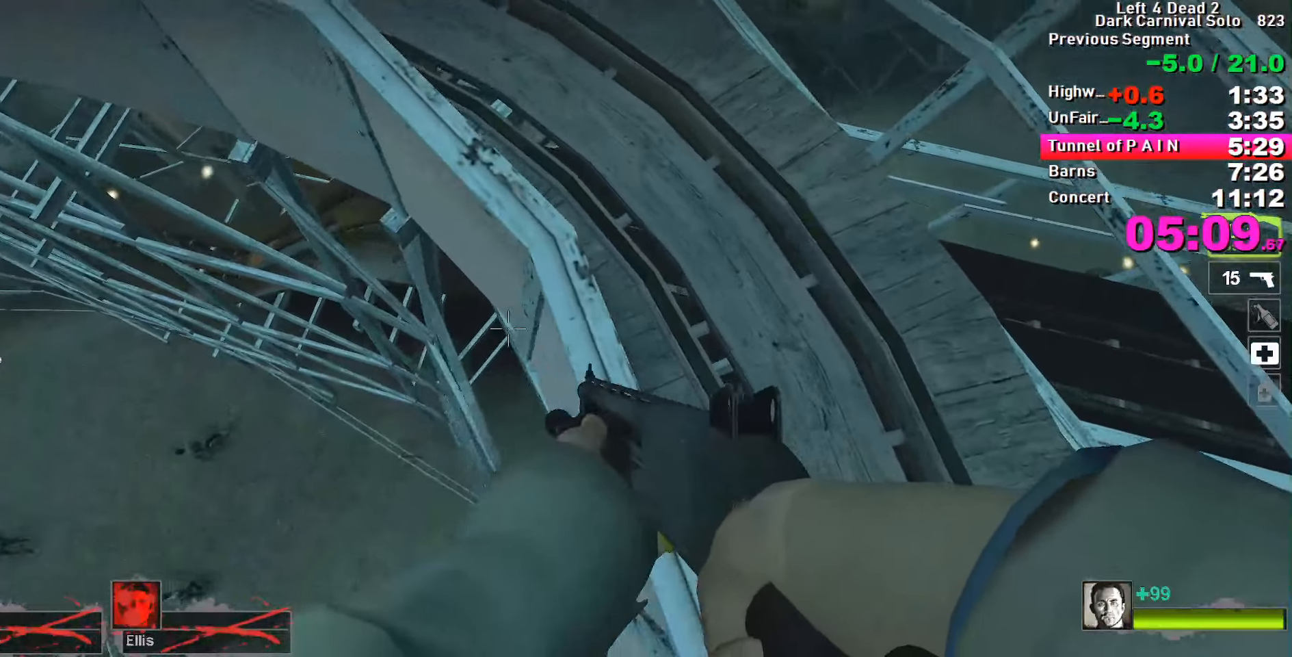
{"keys": [], "events": [[50, "a", "up"], [50, "d", "down"], [100, "s", "up"], [200, "d", "up"], [200, "w", "down"], [284, "w", "up"]]}
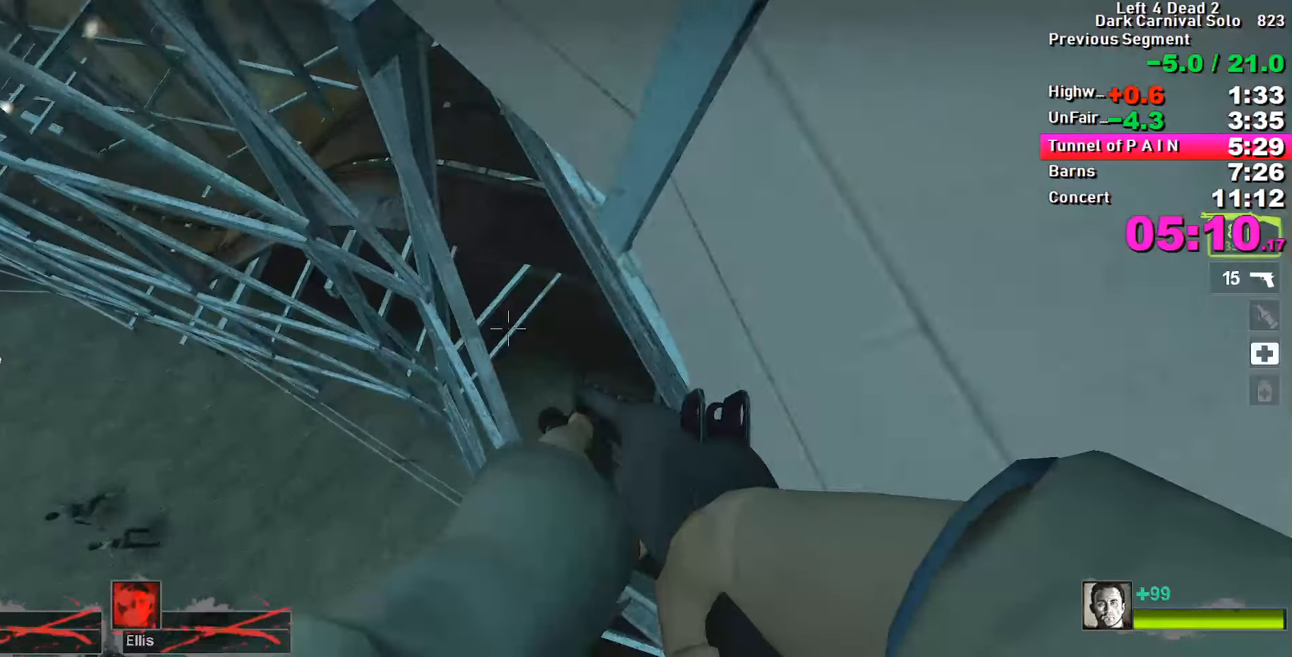
{"keys": ["space", "w"], "events": [[217, "w", "down"], [500, "space", "down"]]}